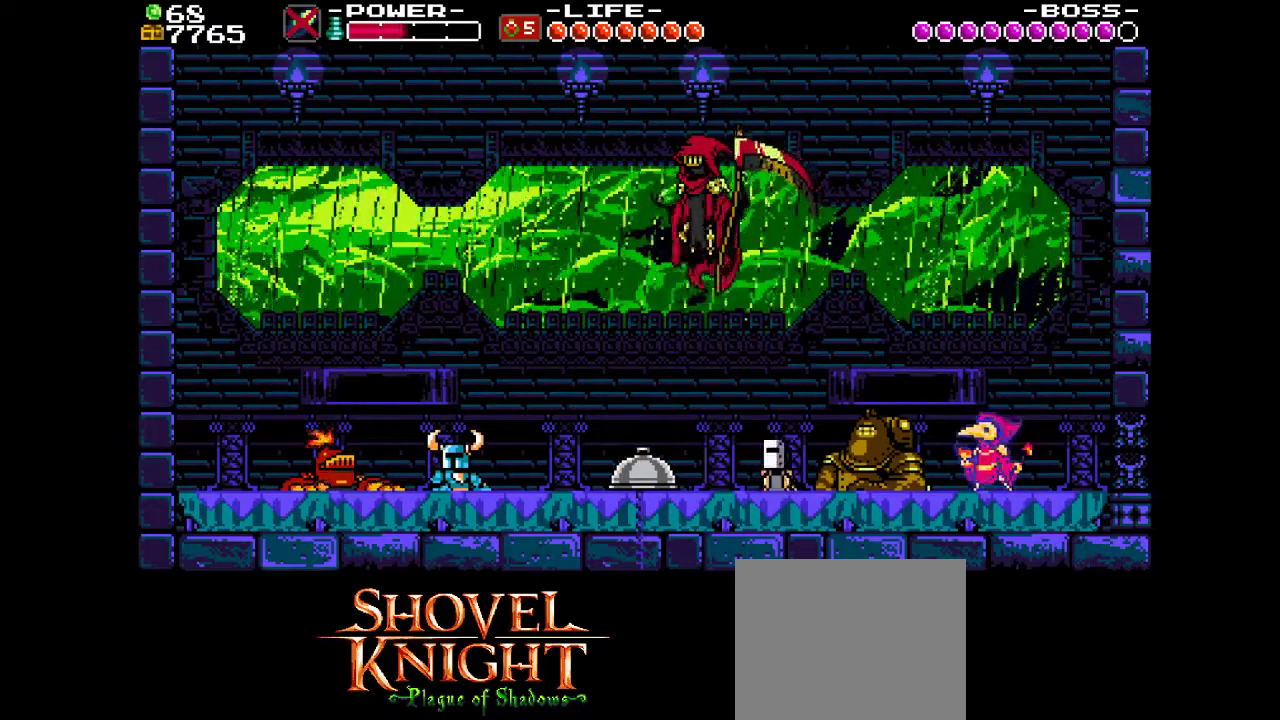
Gameplay with a controller (PlayStation layout); each line is a JSON object with the inputs held at the frame after it (dt_ms = milliseconds from this image to that frame). "events" lists button and stick changes between this image and that frame as [ms after this image, input, new state], when the widget could be followed in between. Not read: L3 R3 left_stick right_stick.
{"dt_ms": 500, "buttons": ["SQUARE", "DPAD_LEFT"], "events": []}
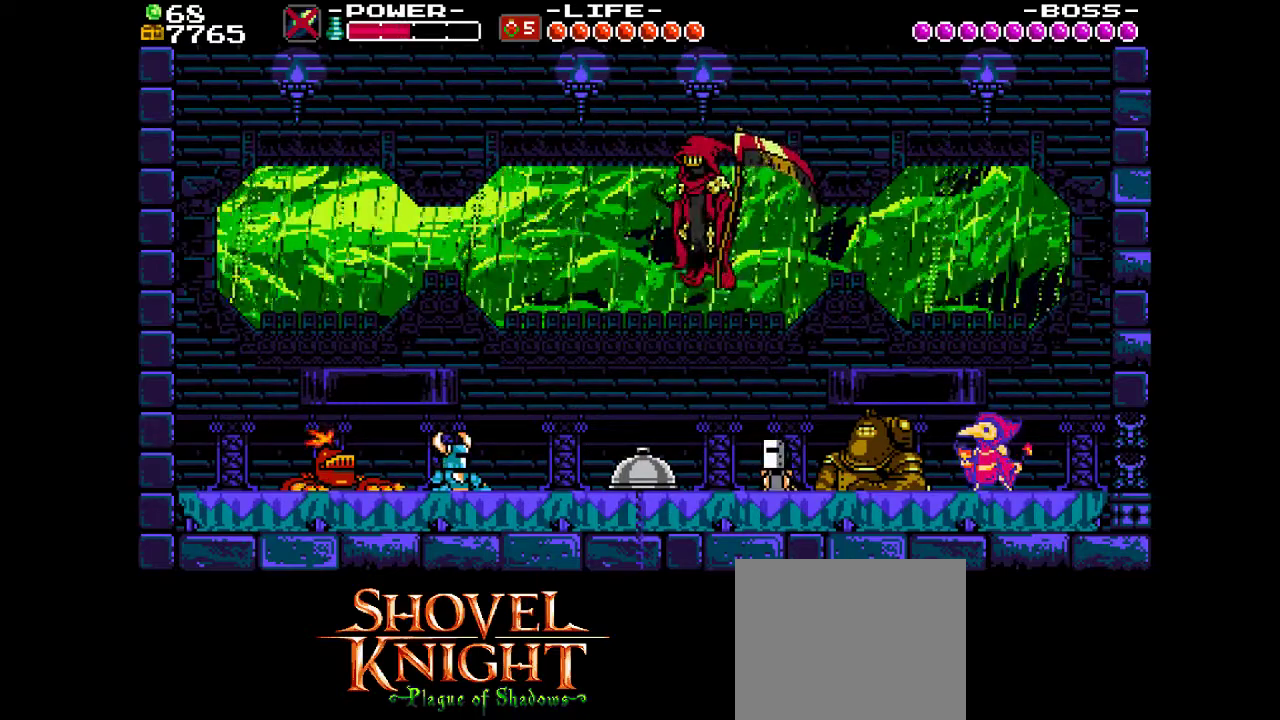
{"dt_ms": 500, "buttons": ["SQUARE", "DPAD_LEFT"], "events": []}
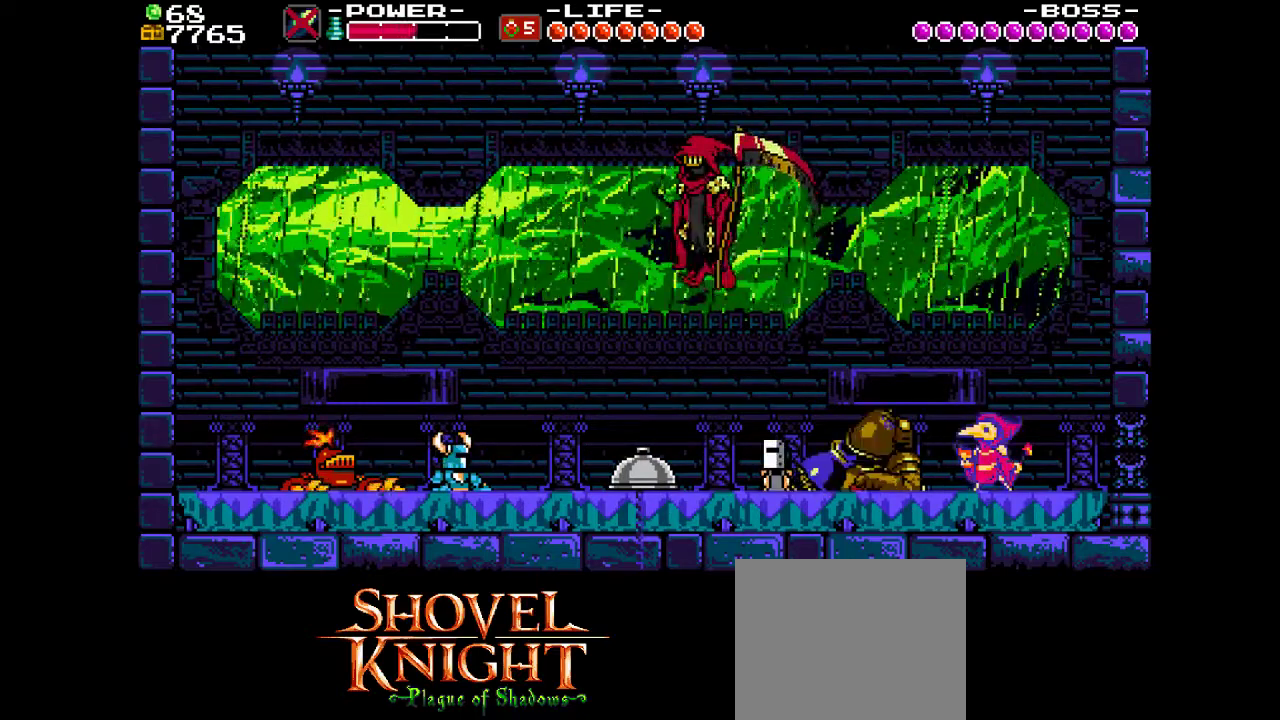
{"dt_ms": 500, "buttons": ["SQUARE", "DPAD_LEFT"], "events": []}
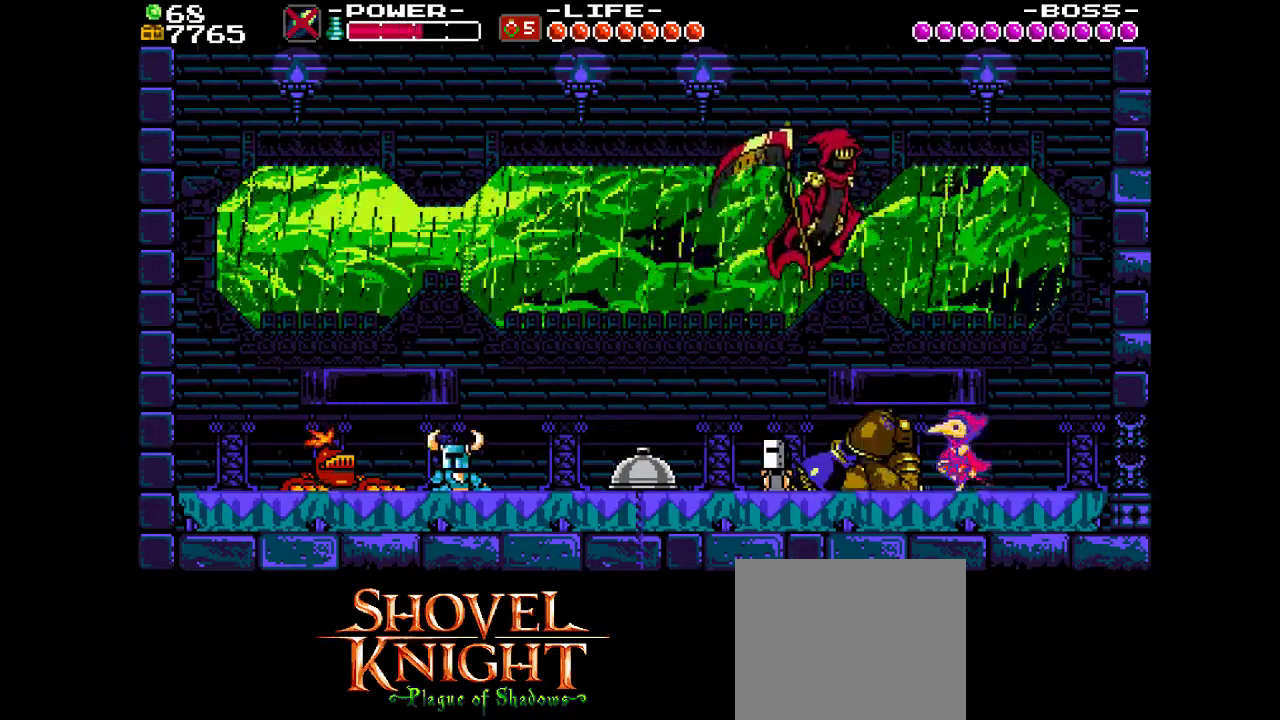
{"dt_ms": 500, "buttons": ["SQUARE", "DPAD_LEFT"], "events": []}
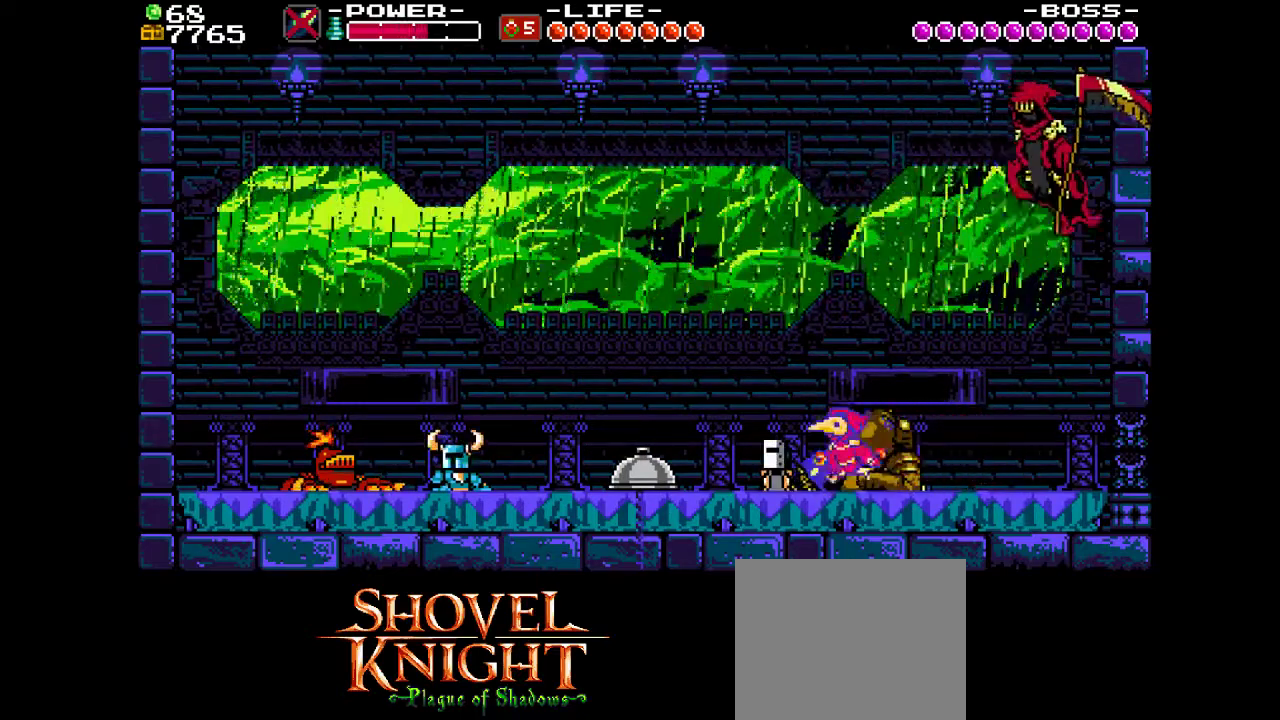
{"dt_ms": 500, "buttons": ["SQUARE", "DPAD_LEFT"], "events": [[200, "CROSS", "down"], [400, "CROSS", "up"], [400, "SQUARE", "up"], [467, "SQUARE", "down"]]}
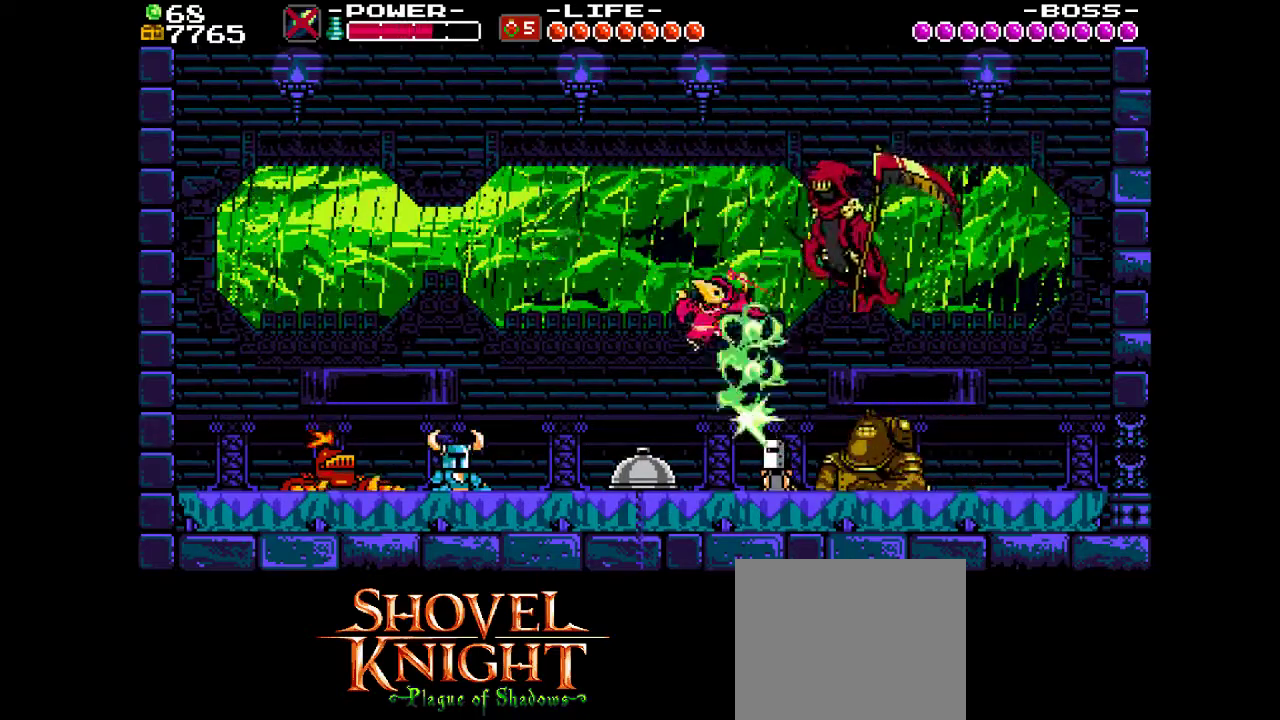
{"dt_ms": 600, "buttons": ["SQUARE", "DPAD_RIGHT"], "events": [[233, "CROSS", "down"], [367, "CROSS", "up"], [500, "DPAD_LEFT", "up"], [600, "DPAD_RIGHT", "down"]]}
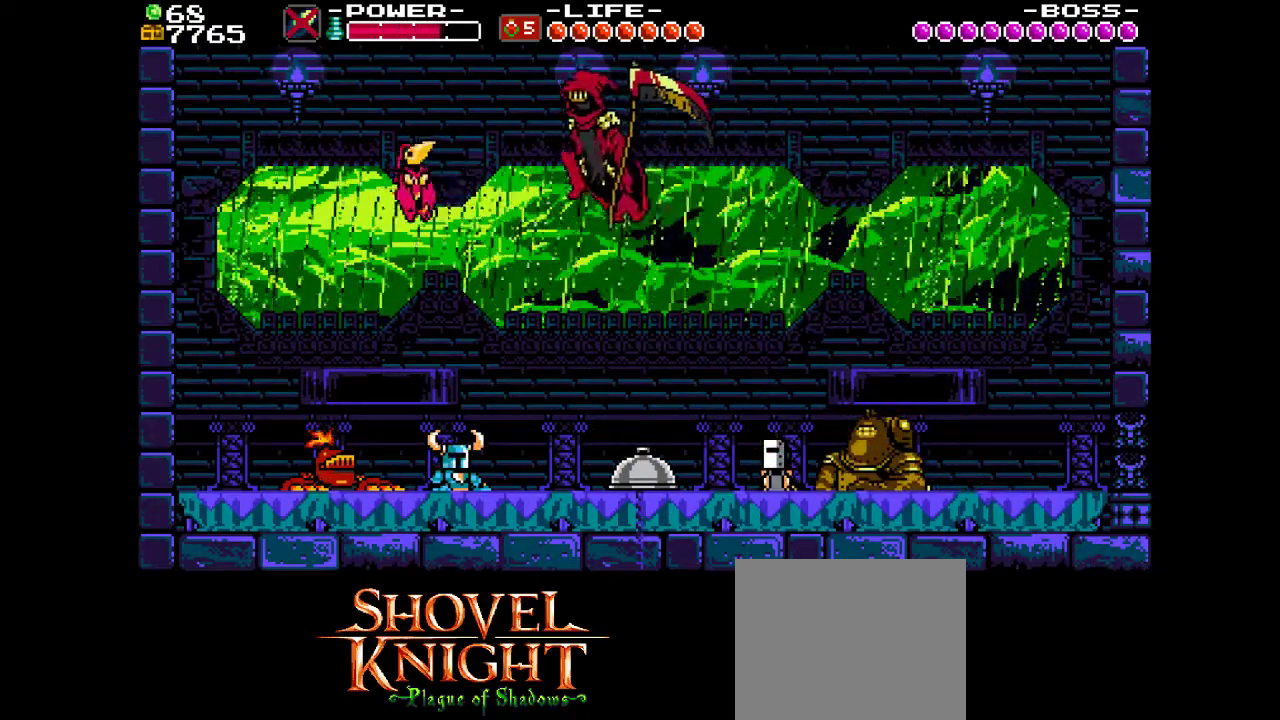
{"dt_ms": 400, "buttons": ["CROSS", "SQUARE", "DPAD_RIGHT"], "events": [[100, "DPAD_RIGHT", "up"], [367, "CROSS", "down"], [400, "DPAD_RIGHT", "down"]]}
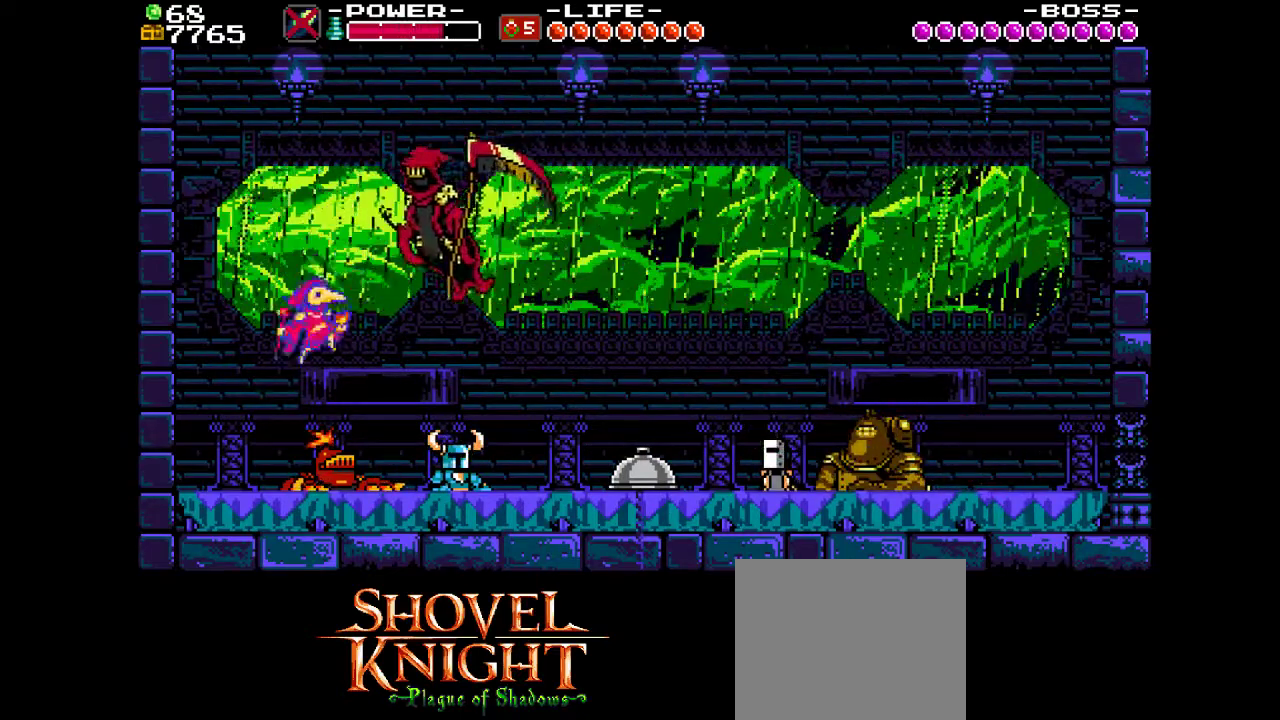
{"dt_ms": 500, "buttons": ["SQUARE", "DPAD_RIGHT"], "events": [[133, "CROSS", "up"]]}
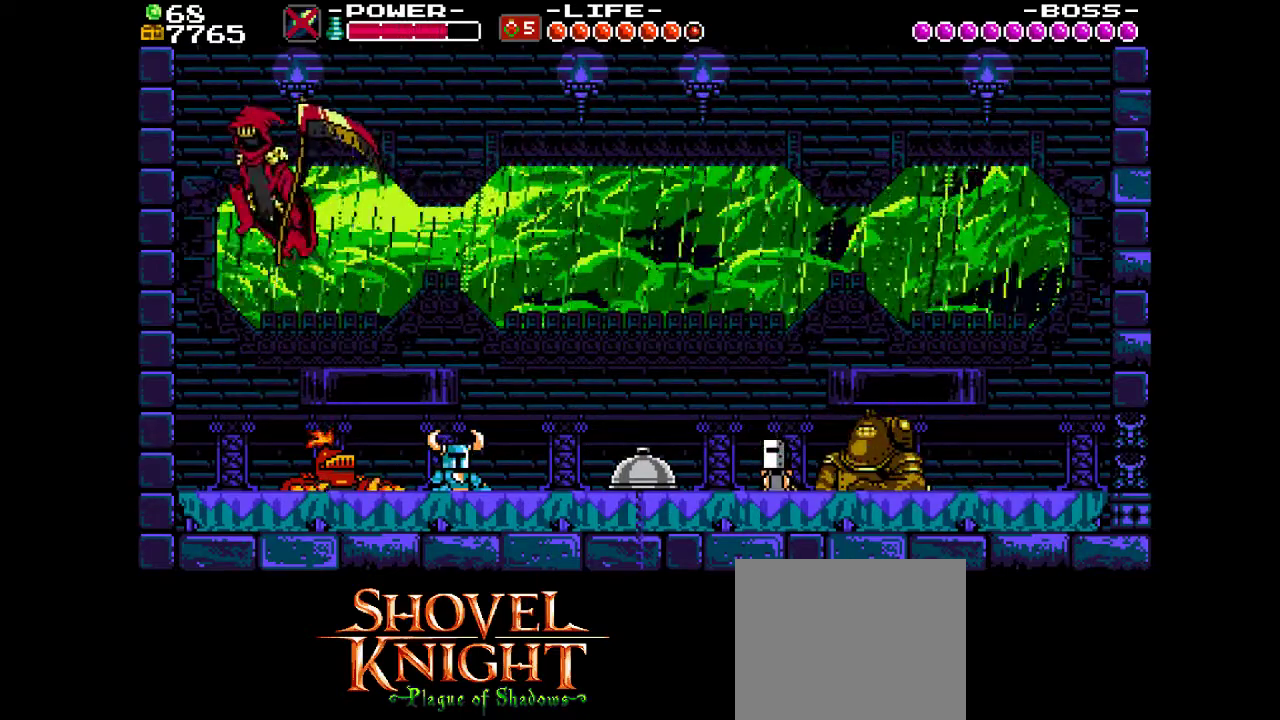
{"dt_ms": 400, "buttons": ["SQUARE"], "events": [[333, "DPAD_RIGHT", "up"]]}
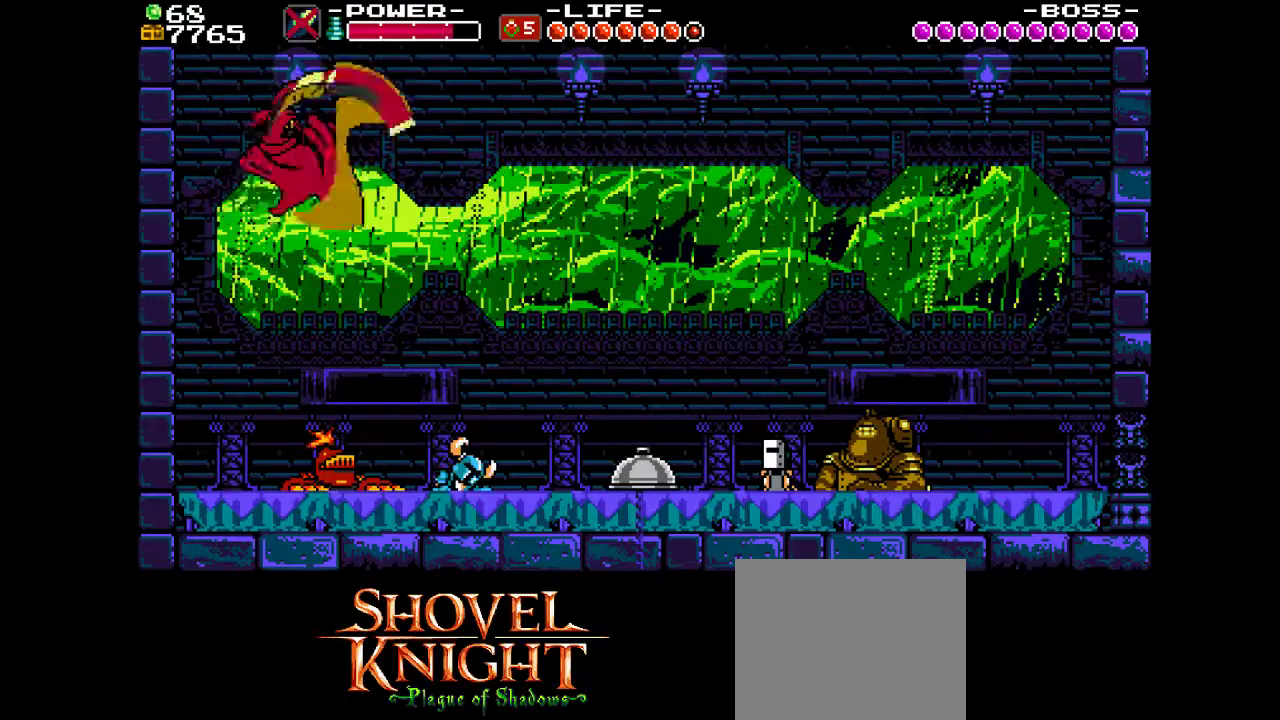
{"dt_ms": 800, "buttons": ["SQUARE"], "events": [[100, "CROSS", "down"], [133, "DPAD_RIGHT", "down"], [433, "CROSS", "up"], [500, "DPAD_RIGHT", "up"], [700, "SQUARE", "up"], [767, "SQUARE", "down"]]}
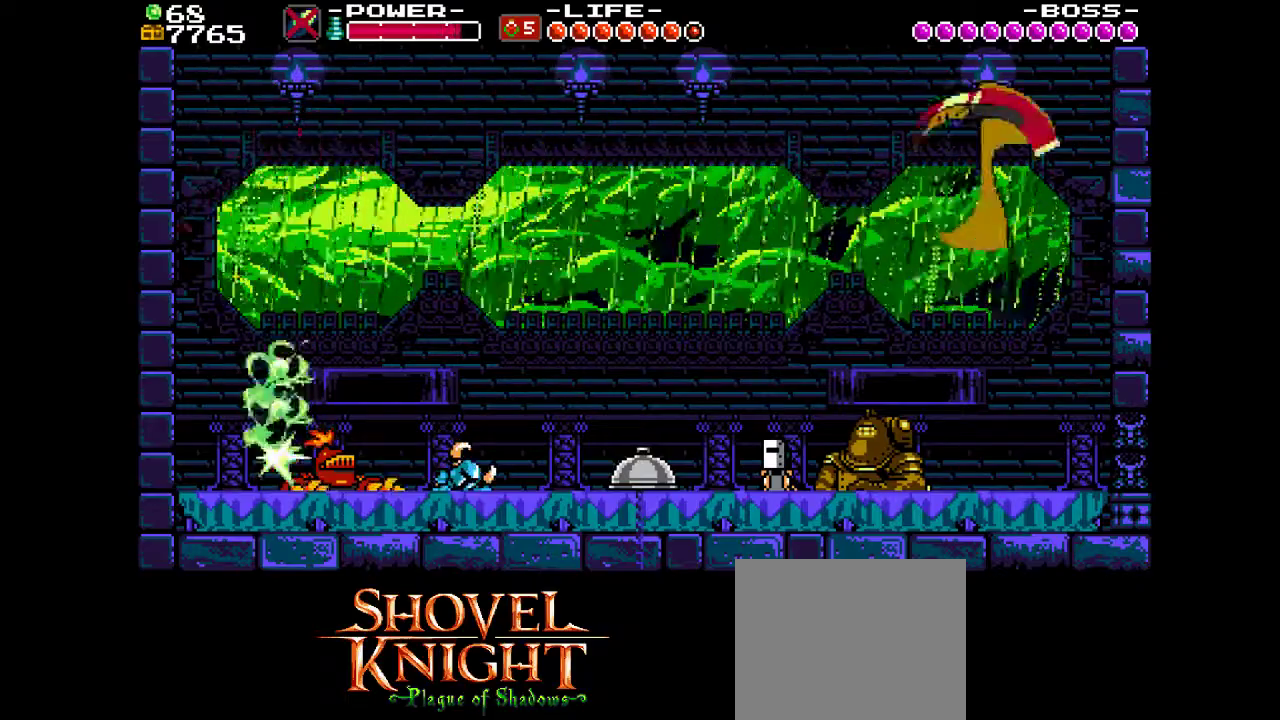
{"dt_ms": 300, "buttons": ["SQUARE", "DPAD_RIGHT"], "events": [[233, "DPAD_RIGHT", "down"]]}
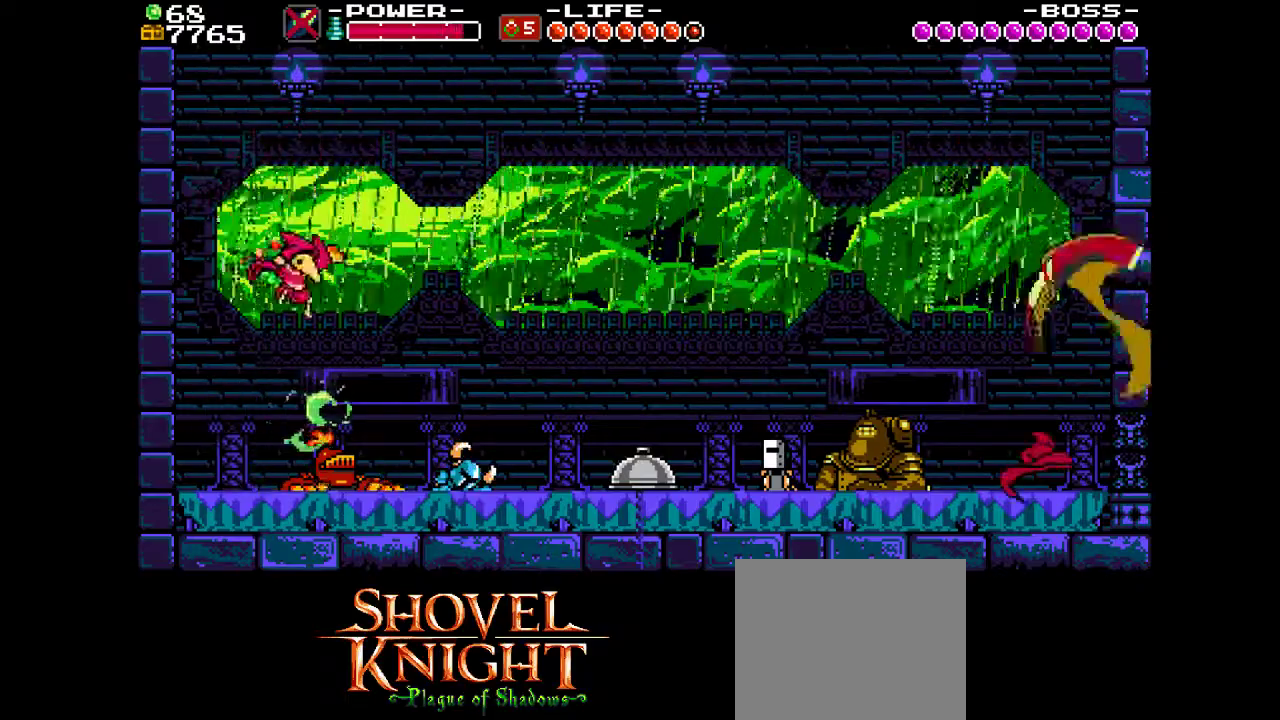
{"dt_ms": 500, "buttons": ["SQUARE"], "events": [[467, "DPAD_RIGHT", "up"]]}
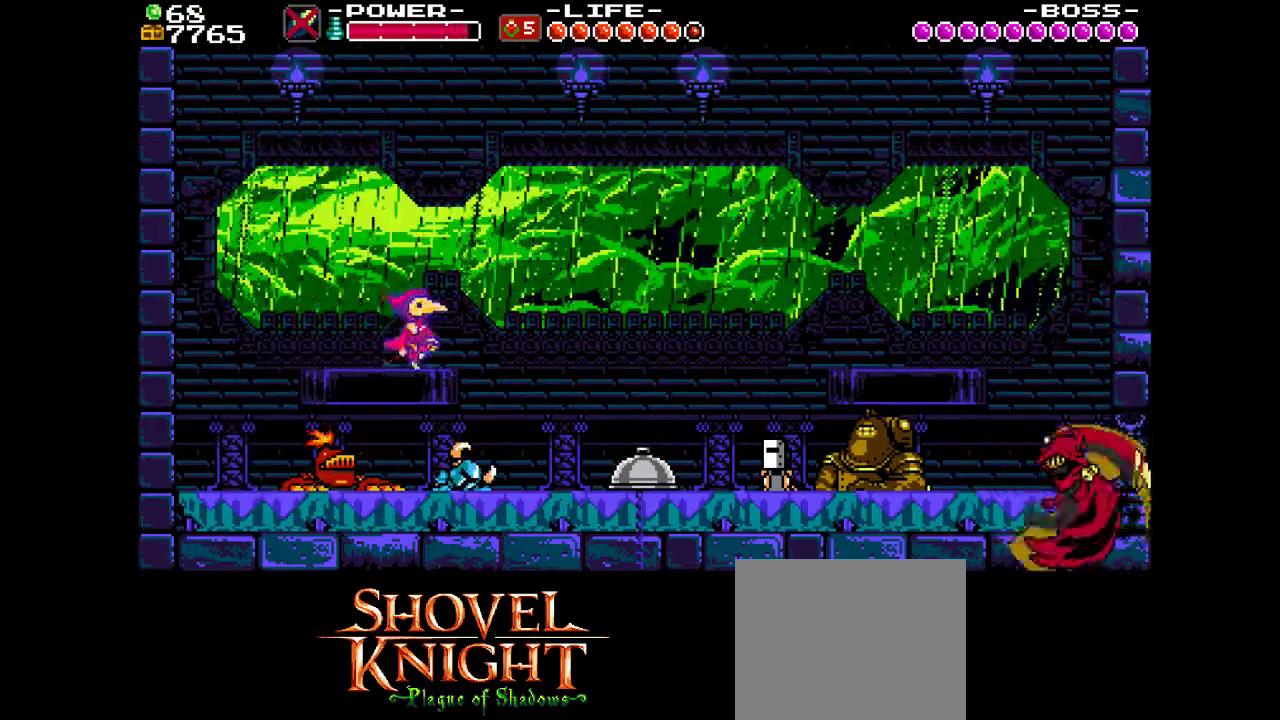
{"dt_ms": 500, "buttons": ["SQUARE"], "events": [[333, "DPAD_LEFT", "down"], [433, "DPAD_LEFT", "up"]]}
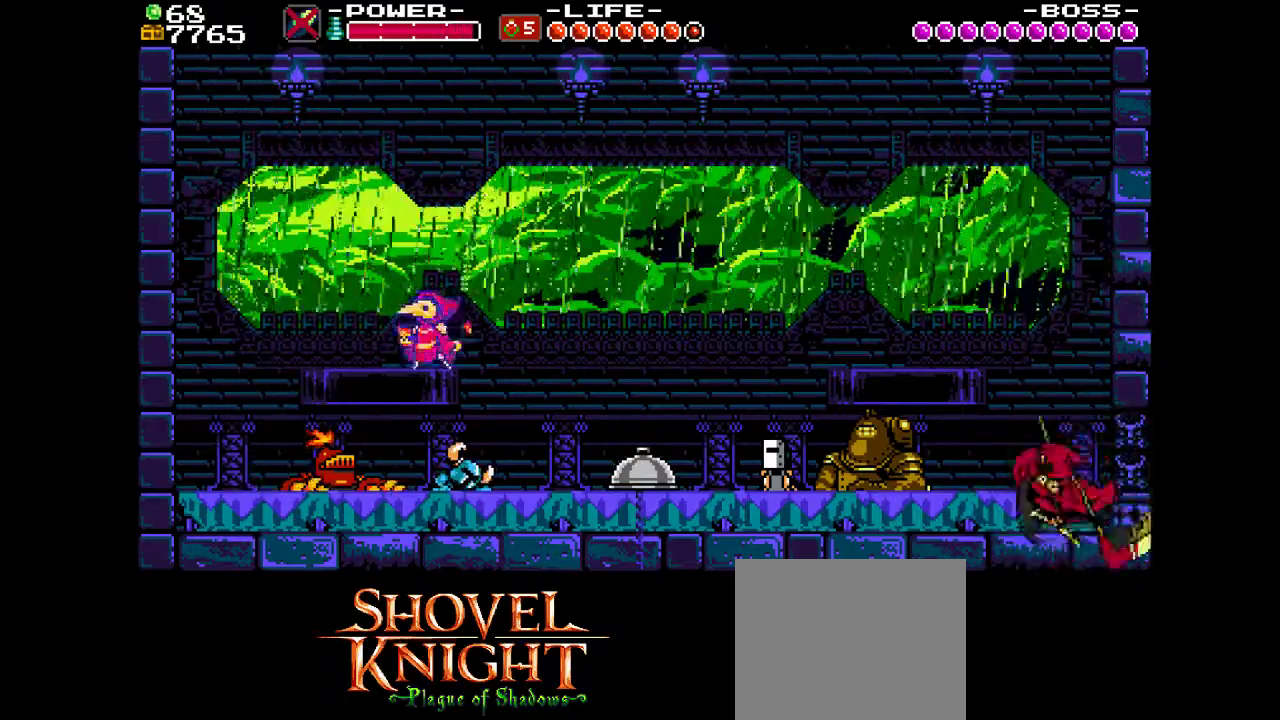
{"dt_ms": 700, "buttons": [], "events": [[333, "CROSS", "down"], [667, "CROSS", "up"], [700, "SQUARE", "up"]]}
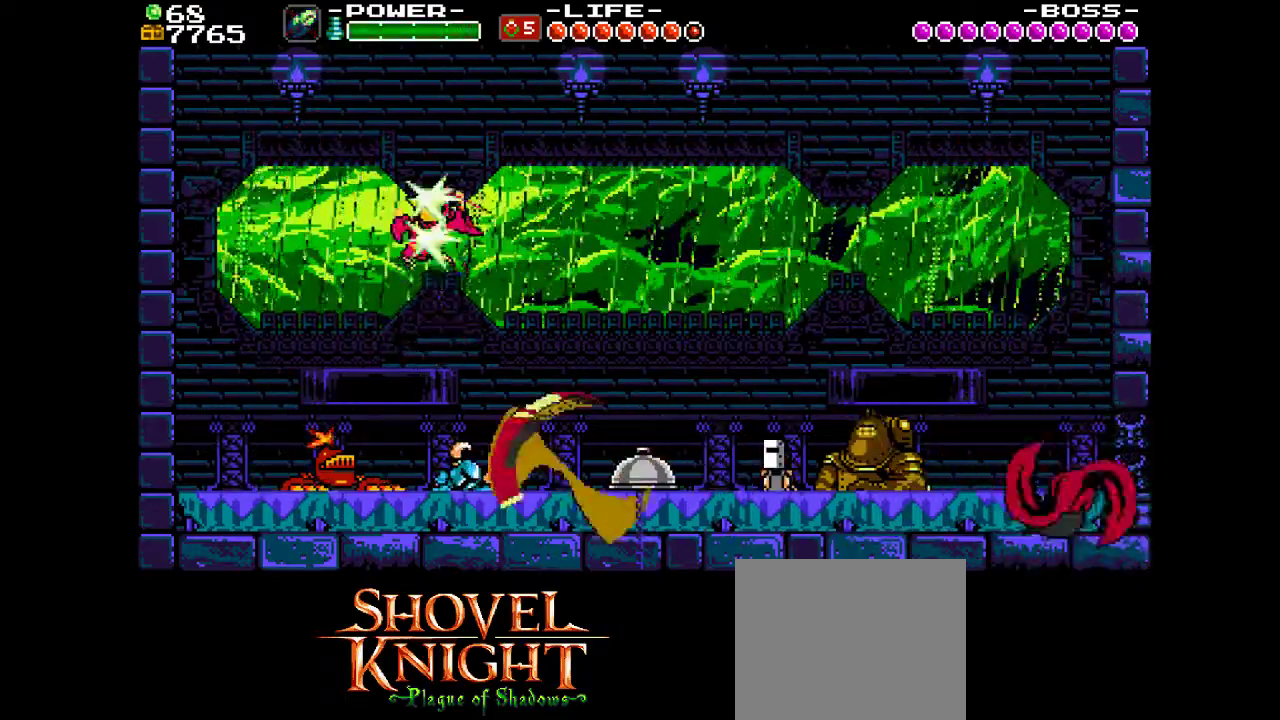
{"dt_ms": 300, "buttons": ["SQUARE"], "events": [[300, "SQUARE", "down"]]}
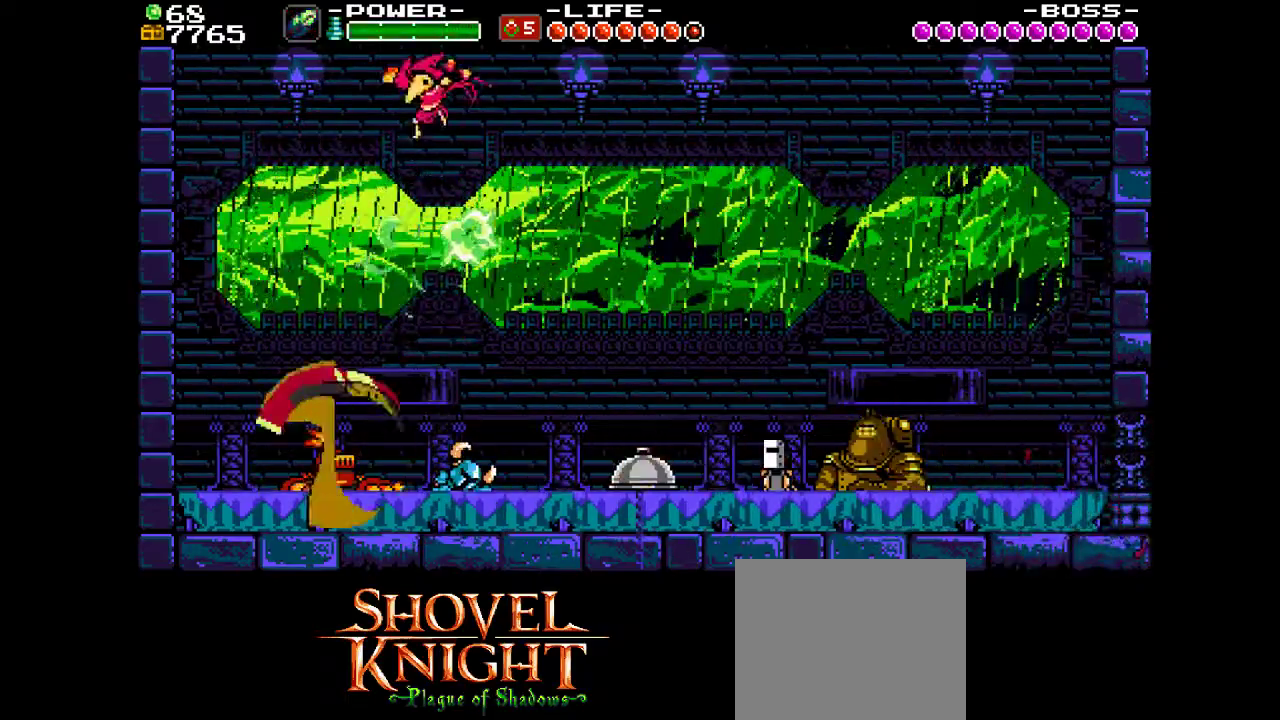
{"dt_ms": 400, "buttons": [], "events": [[100, "SQUARE", "up"], [167, "SQUARE", "down"], [233, "SQUARE", "up"], [300, "SQUARE", "down"], [400, "SQUARE", "up"]]}
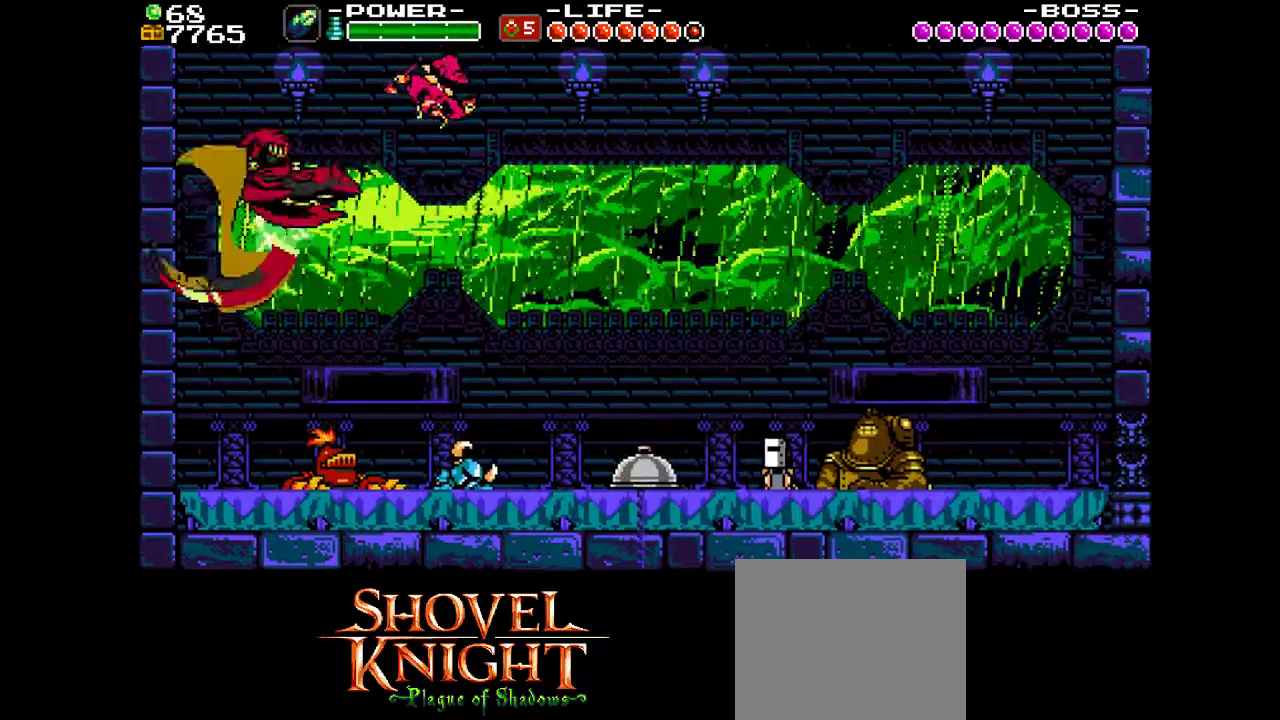
{"dt_ms": 700, "buttons": ["CROSS", "SQUARE"], "events": [[67, "SQUARE", "down"], [133, "SQUARE", "up"], [200, "SQUARE", "down"], [267, "SQUARE", "up"], [333, "SQUARE", "down"], [400, "SQUARE", "up"], [467, "SQUARE", "down"], [533, "SQUARE", "up"], [633, "CROSS", "down"], [700, "SQUARE", "down"]]}
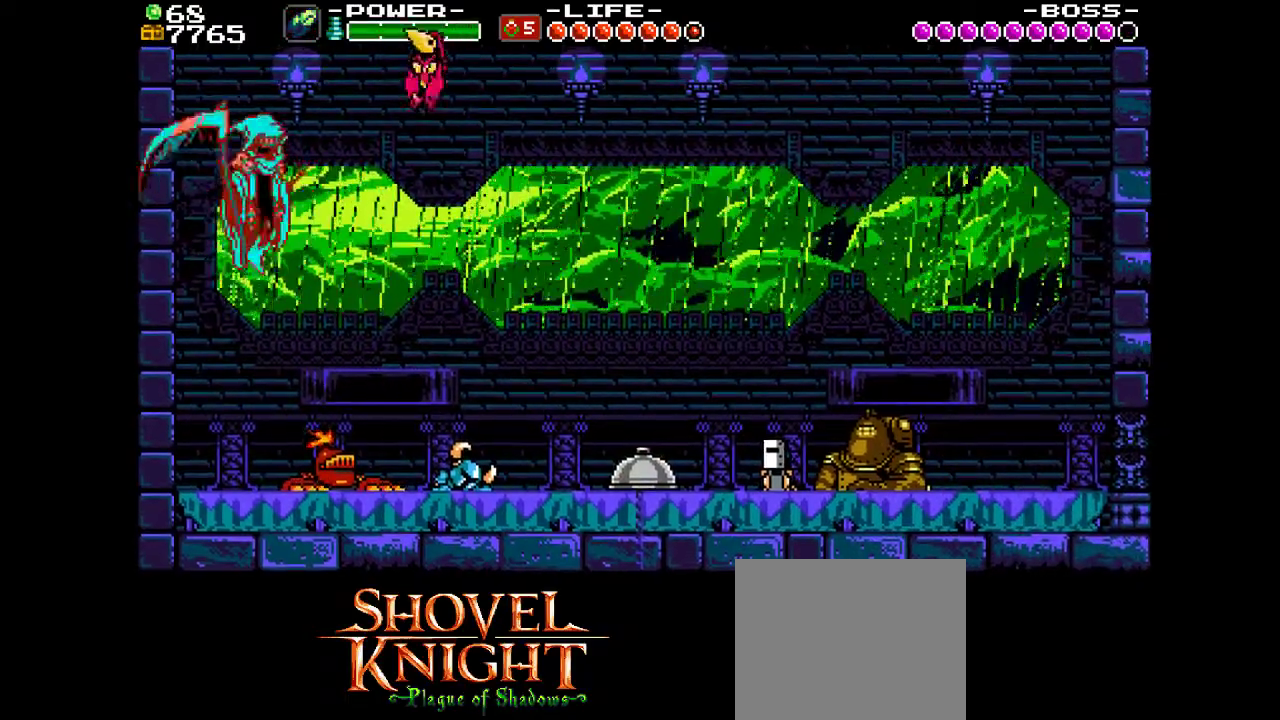
{"dt_ms": 400, "buttons": ["DPAD_RIGHT"], "events": [[33, "CROSS", "up"], [200, "SQUARE", "up"], [267, "SQUARE", "down"], [367, "SQUARE", "up"], [400, "DPAD_RIGHT", "down"]]}
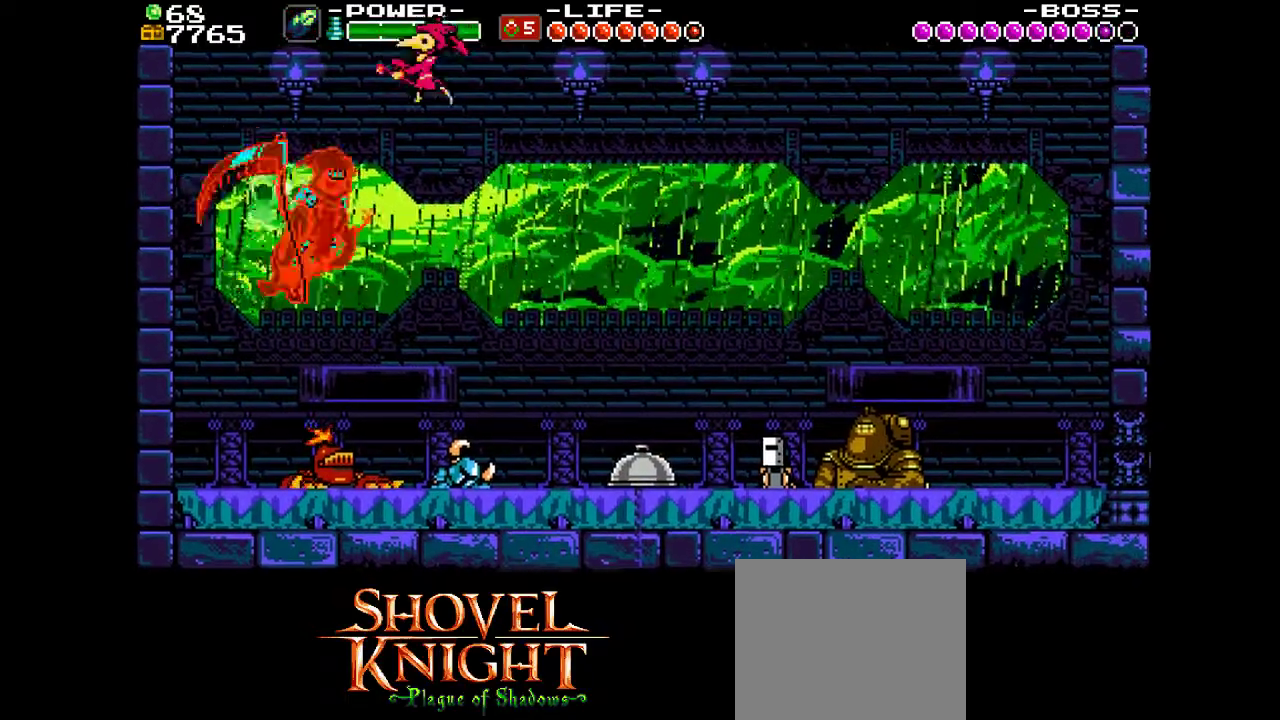
{"dt_ms": 500, "buttons": ["SQUARE"], "events": [[33, "SQUARE", "down"], [100, "SQUARE", "up"], [300, "SQUARE", "down"], [367, "SQUARE", "up"], [467, "DPAD_RIGHT", "up"], [467, "SQUARE", "down"]]}
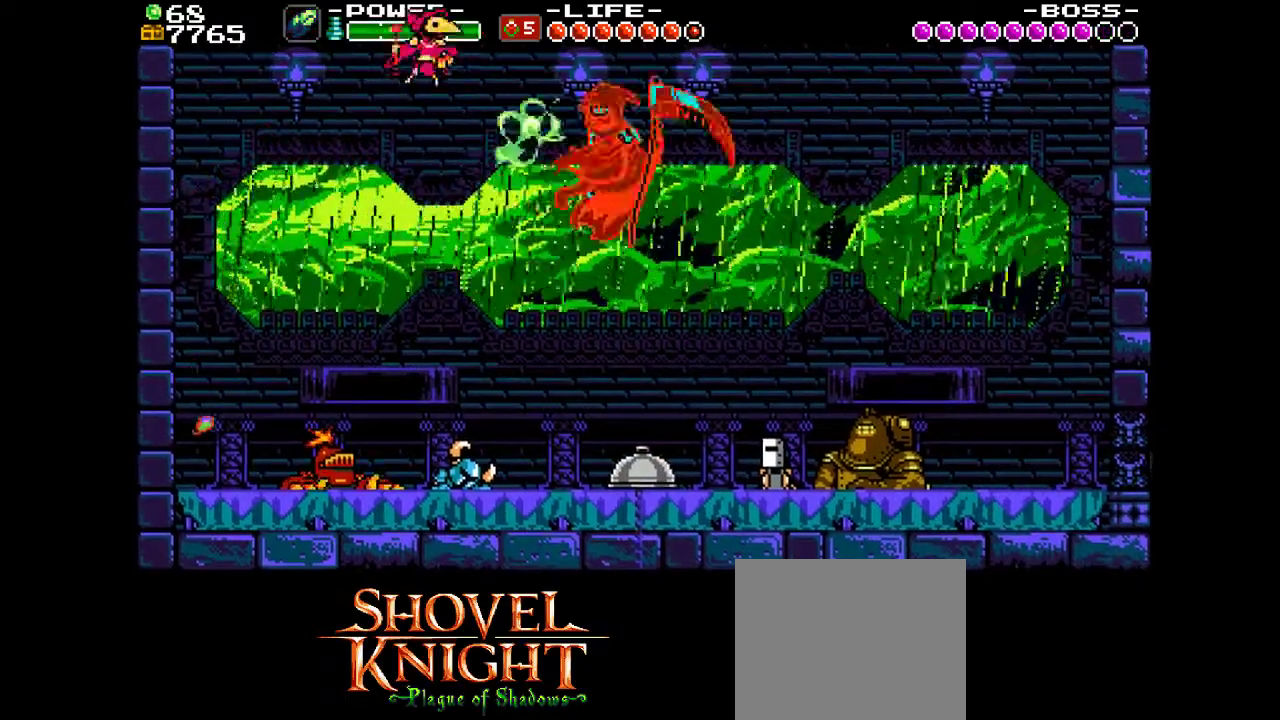
{"dt_ms": 500, "buttons": ["SQUARE"], "events": []}
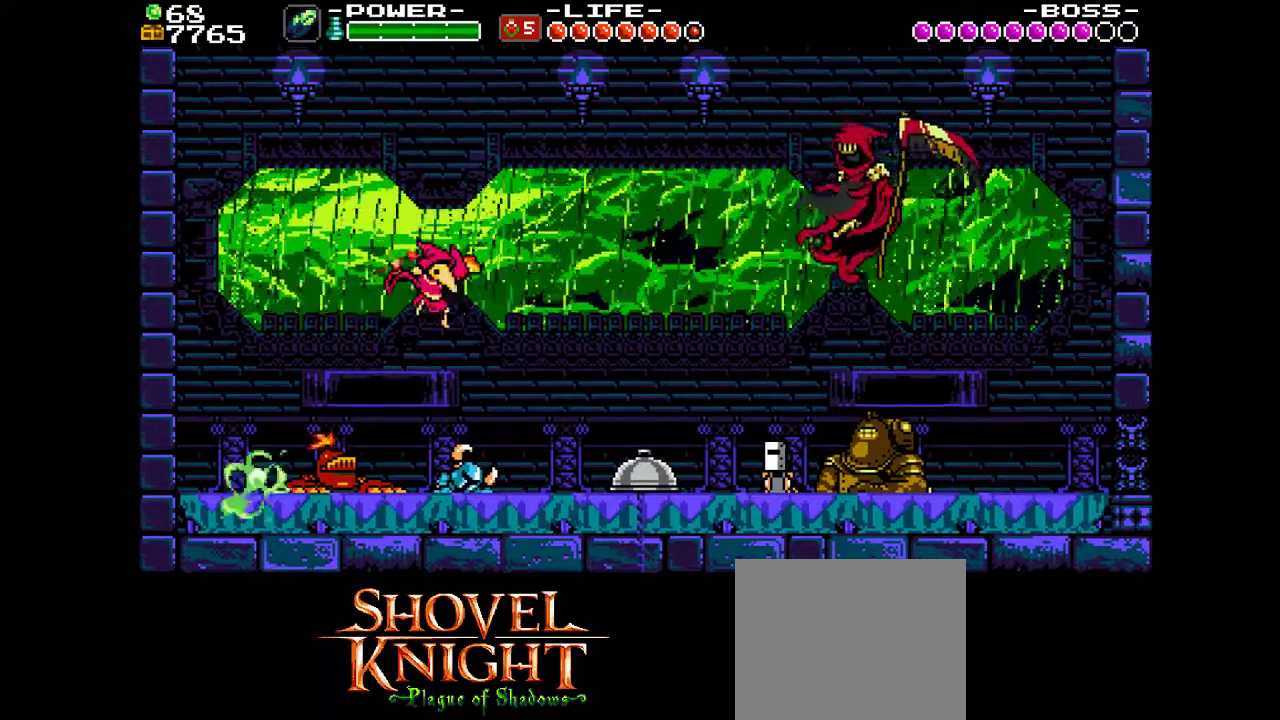
{"dt_ms": 500, "buttons": ["SQUARE", "DPAD_LEFT"], "events": [[367, "DPAD_LEFT", "down"]]}
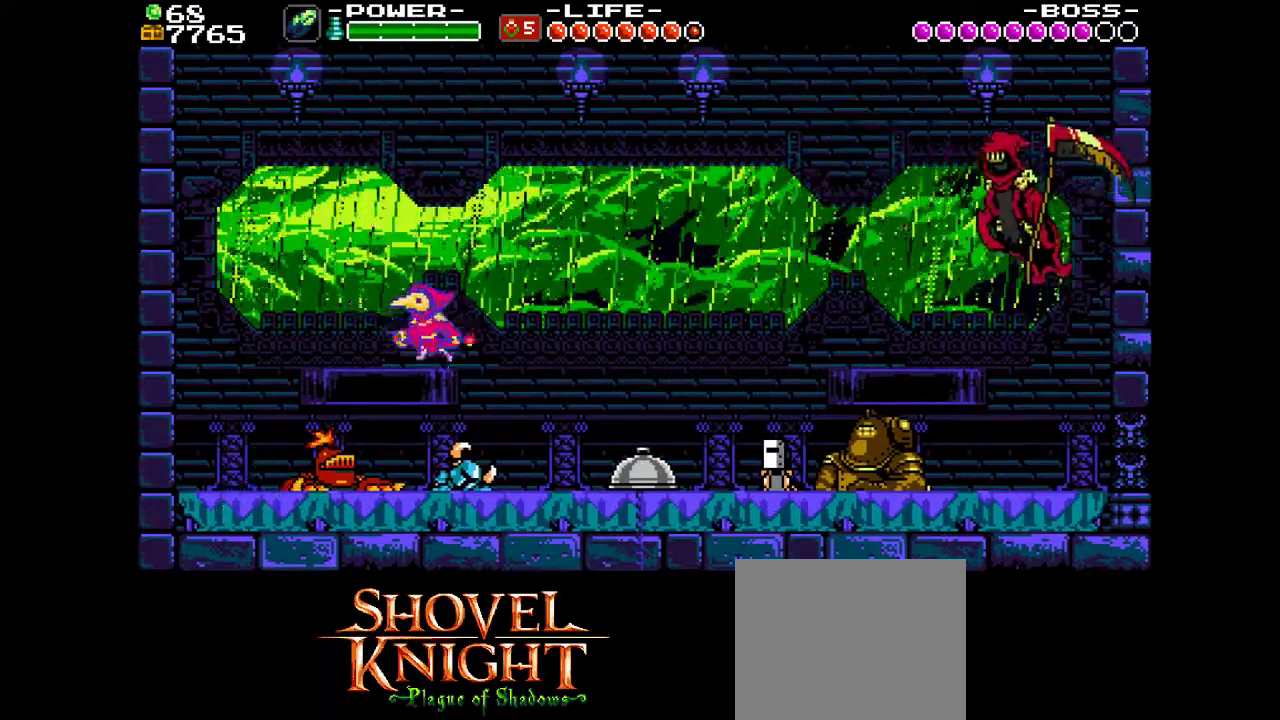
{"dt_ms": 500, "buttons": ["SQUARE"], "events": [[400, "DPAD_LEFT", "up"]]}
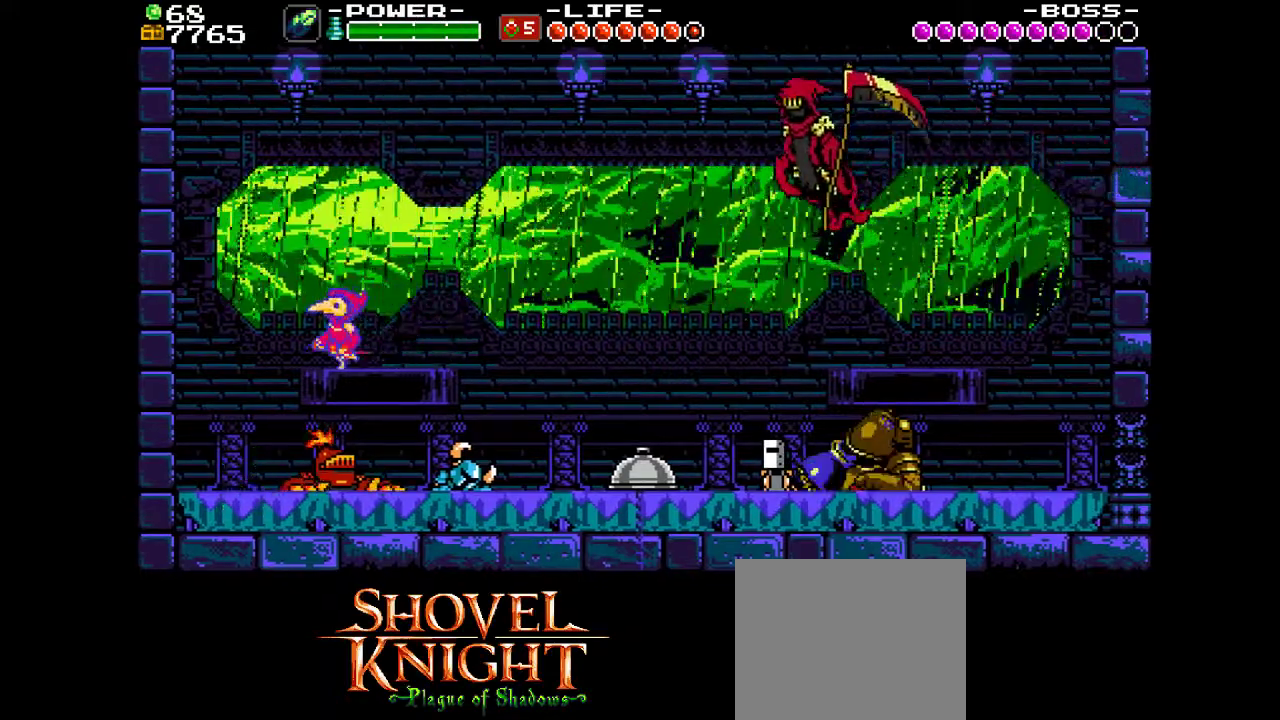
{"dt_ms": 700, "buttons": ["CROSS", "SQUARE", "DPAD_RIGHT"], "events": [[167, "DPAD_LEFT", "down"], [233, "DPAD_LEFT", "up"], [633, "CROSS", "down"], [700, "DPAD_RIGHT", "down"]]}
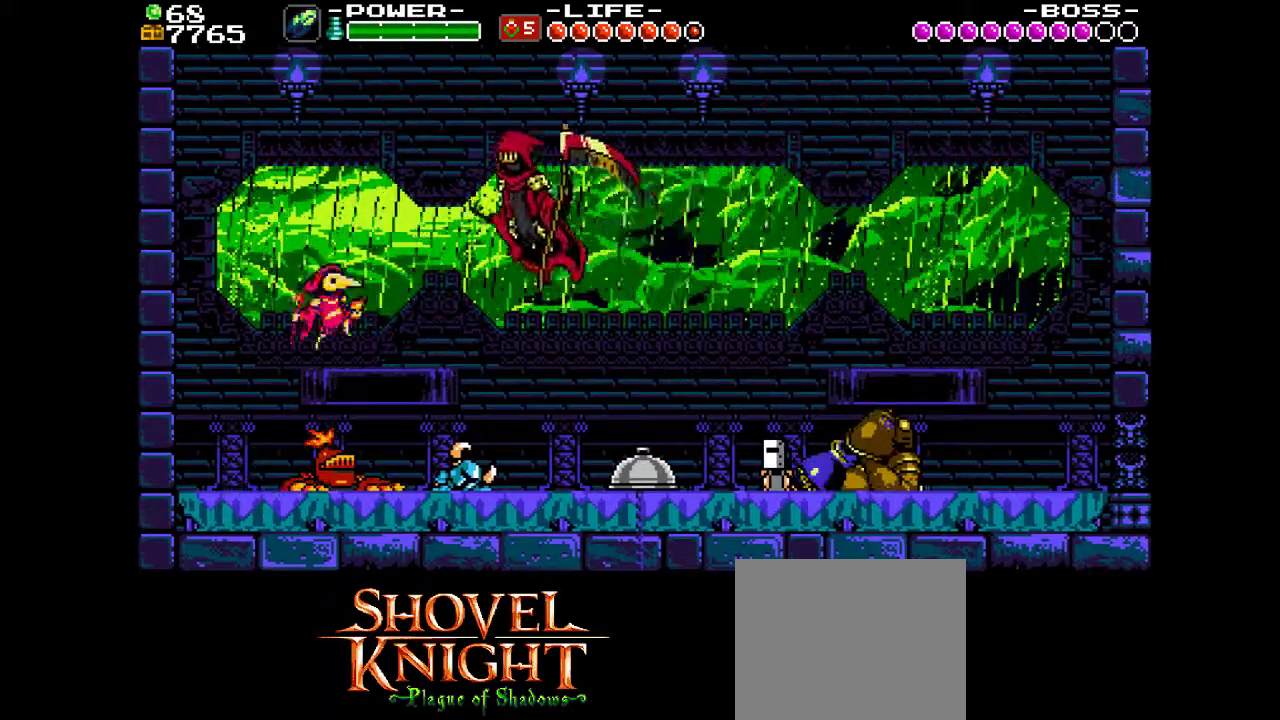
{"dt_ms": 300, "buttons": ["SQUARE", "DPAD_RIGHT"], "events": [[233, "CROSS", "up"]]}
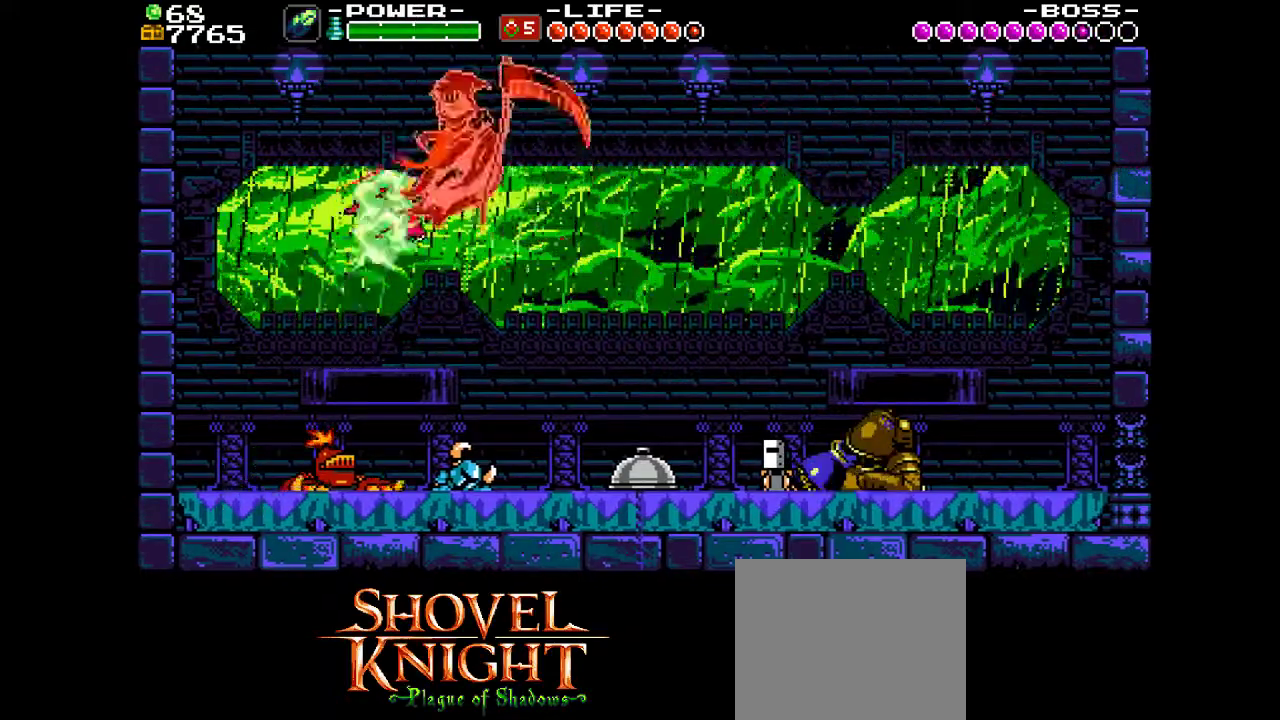
{"dt_ms": 500, "buttons": ["SQUARE", "DPAD_RIGHT"], "events": [[300, "CROSS", "down"], [400, "CROSS", "up"]]}
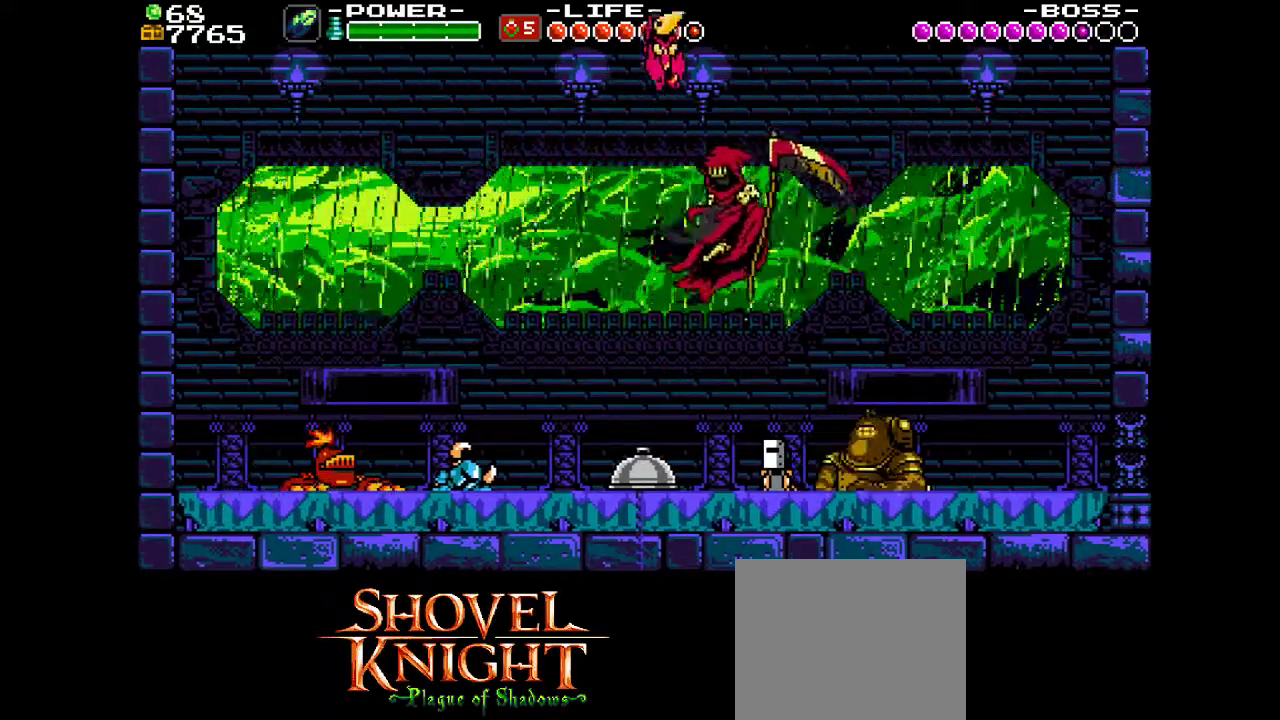
{"dt_ms": 500, "buttons": ["SQUARE"], "events": [[400, "DPAD_RIGHT", "up"], [400, "SQUARE", "up"], [467, "SQUARE", "down"]]}
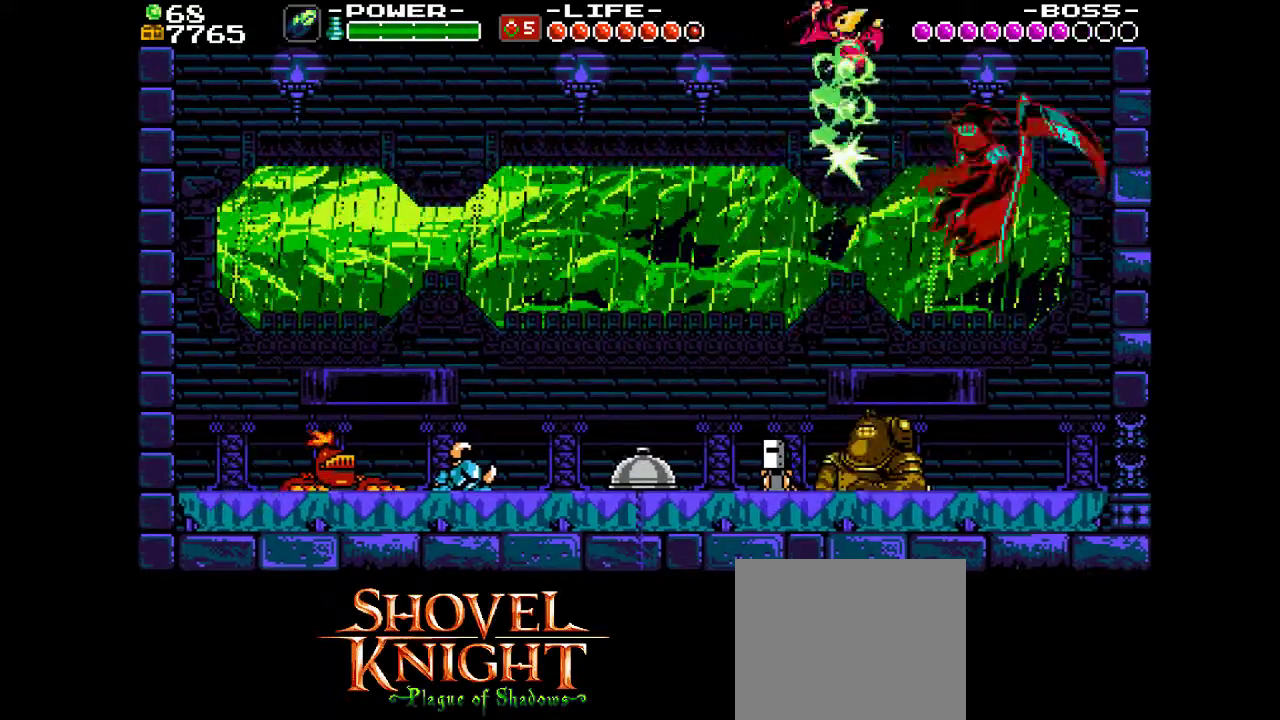
{"dt_ms": 700, "buttons": ["SQUARE"], "events": [[33, "SQUARE", "up"], [100, "SQUARE", "down"], [167, "SQUARE", "up"], [233, "SQUARE", "down"], [300, "SQUARE", "up"], [533, "SQUARE", "down"], [600, "SQUARE", "up"], [667, "SQUARE", "down"]]}
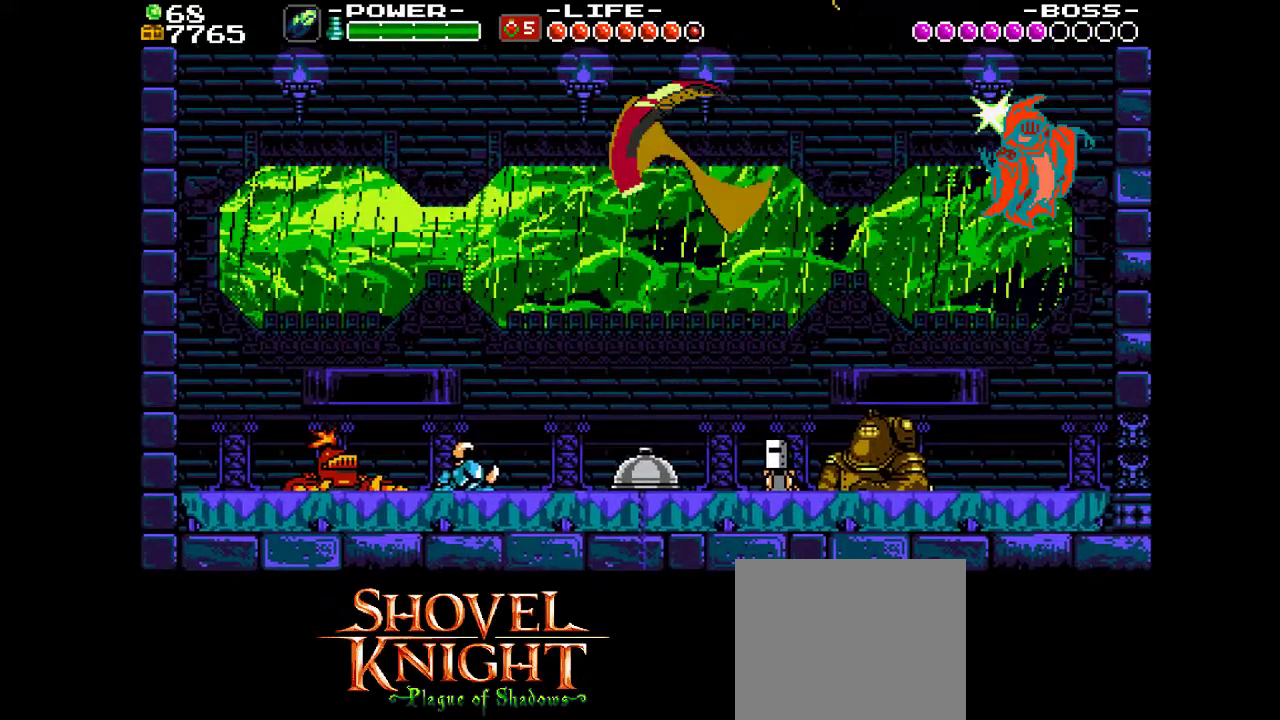
{"dt_ms": 300, "buttons": ["DPAD_RIGHT"], "events": [[33, "SQUARE", "up"], [67, "DPAD_RIGHT", "down"], [100, "SQUARE", "down"], [167, "SQUARE", "up"], [233, "SQUARE", "down"], [300, "SQUARE", "up"]]}
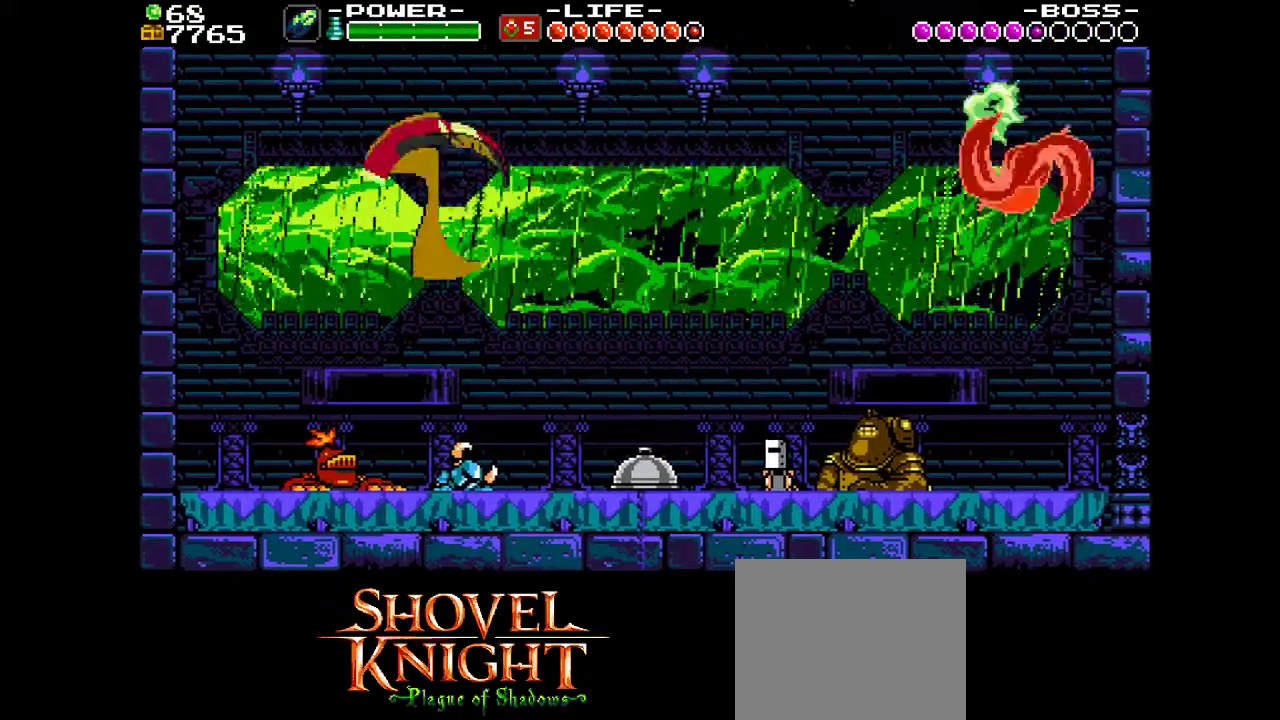
{"dt_ms": 300, "buttons": [], "events": [[67, "SQUARE", "down"], [133, "SQUARE", "up"], [200, "SQUARE", "down"], [233, "DPAD_RIGHT", "up"], [267, "SQUARE", "up"]]}
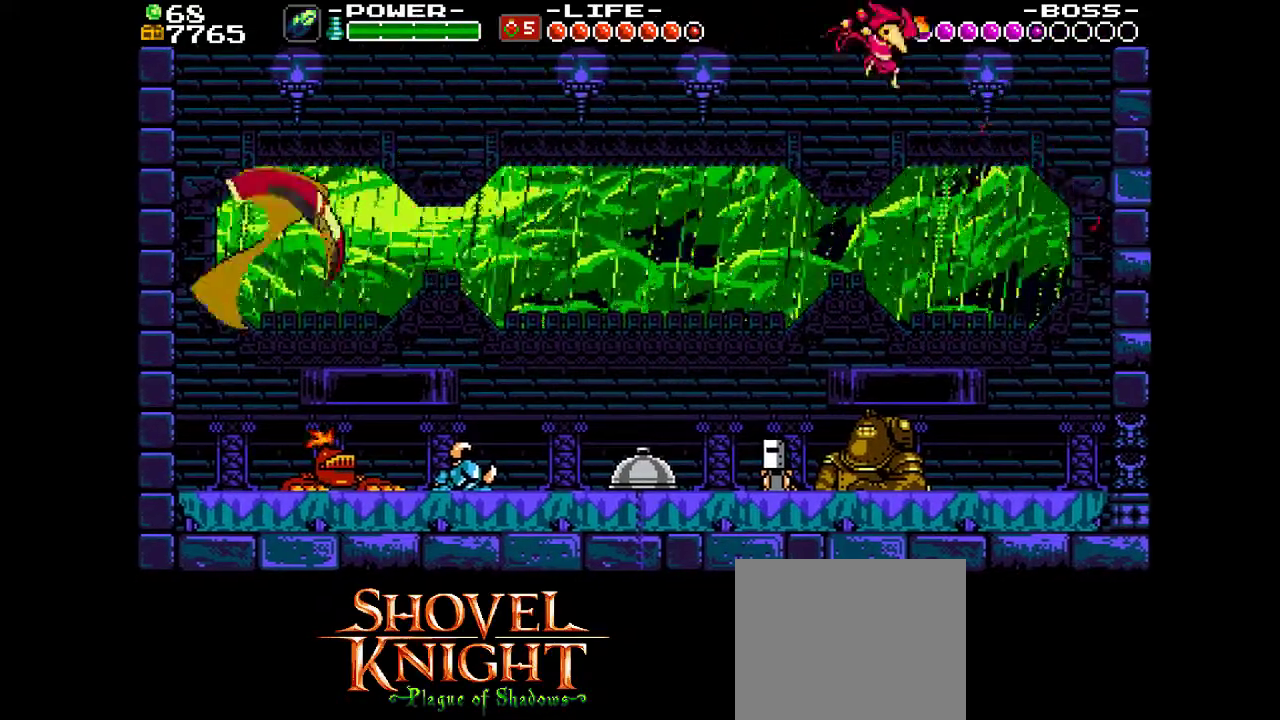
{"dt_ms": 700, "buttons": ["SQUARE", "DPAD_RIGHT"], "events": [[67, "SQUARE", "down"], [100, "DPAD_RIGHT", "down"], [133, "SQUARE", "up"], [233, "SQUARE", "down"], [300, "SQUARE", "up"], [367, "SQUARE", "down"], [433, "SQUARE", "up"], [533, "SQUARE", "down"], [600, "SQUARE", "up"], [667, "SQUARE", "down"]]}
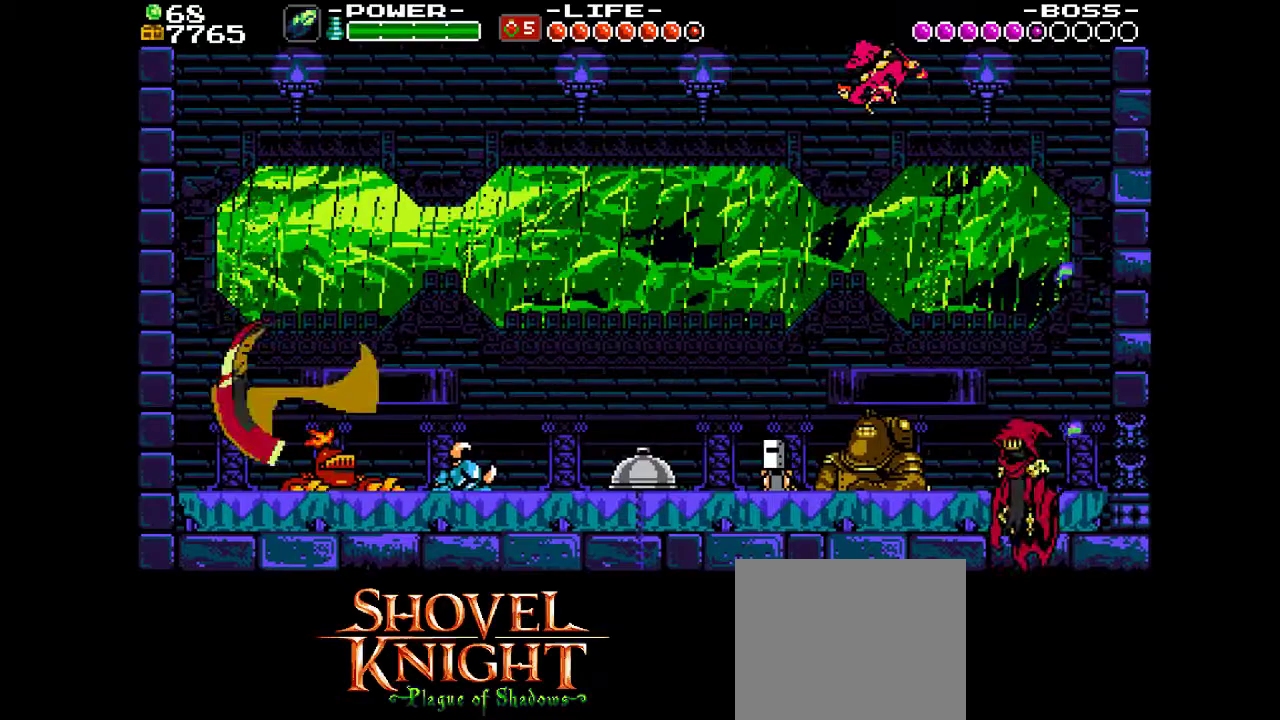
{"dt_ms": 600, "buttons": ["SQUARE"], "events": [[33, "SQUARE", "up"], [100, "SQUARE", "down"], [133, "DPAD_RIGHT", "up"], [200, "SQUARE", "up"], [267, "SQUARE", "down"], [333, "SQUARE", "up"], [400, "SQUARE", "down"], [500, "SQUARE", "up"], [567, "SQUARE", "down"]]}